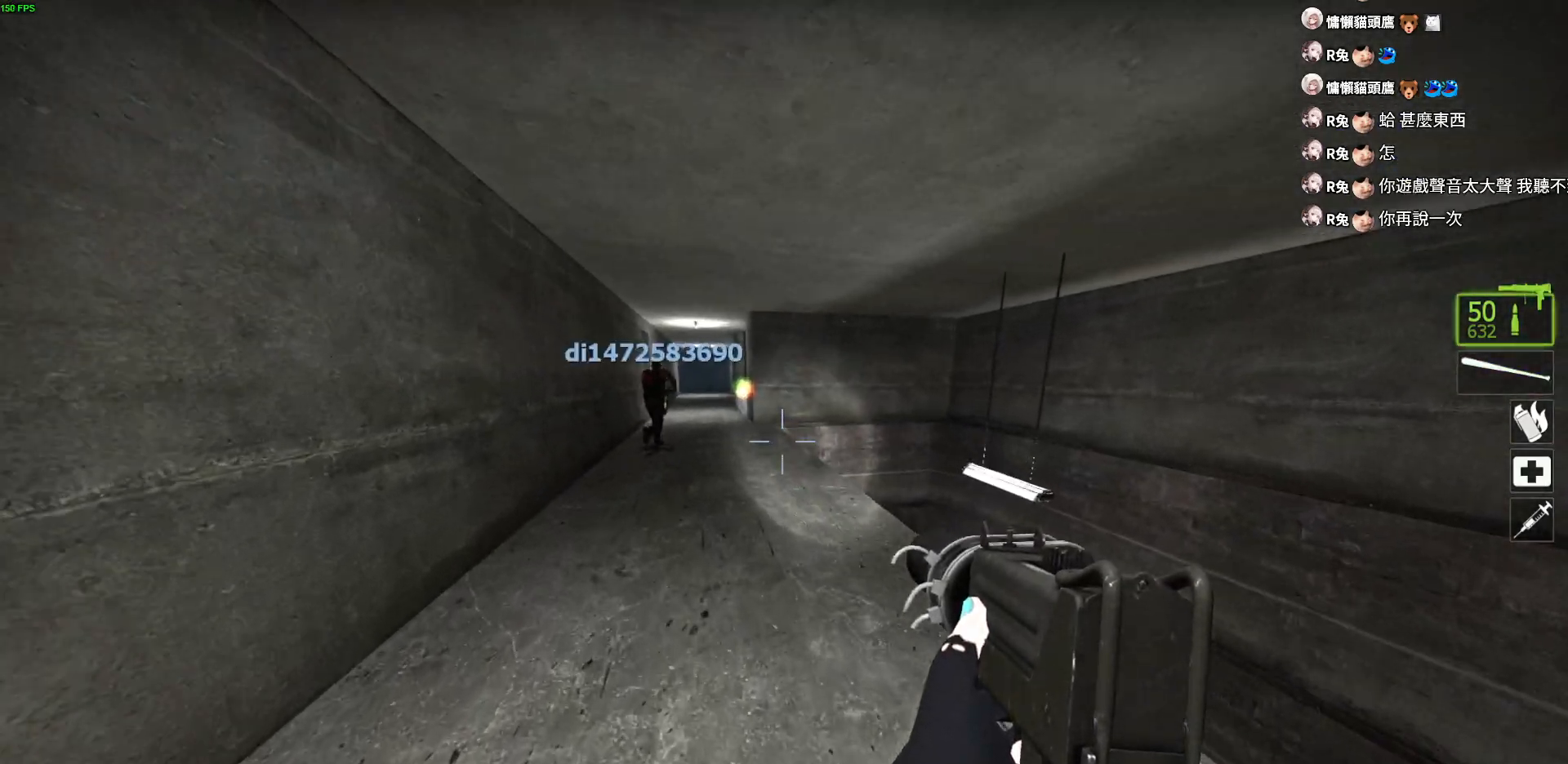
Gameplay with keyboard; each line is a JSON object with the keys held at the frame after it. "events" lists presses ("down") and releases ("up") of "a", "ctrl", "d", "e", "f", "q", "r", "s", "shift", "space", "tab" and "w" between this image and that frame as [ms after this image, input, new state], when the widget could be followed in between. No other keys are recorded. Mouse input is not recorded.
{"keys": ["w"], "events": [[33, "r", "up"], [350, "a", "down"], [467, "a", "up"]]}
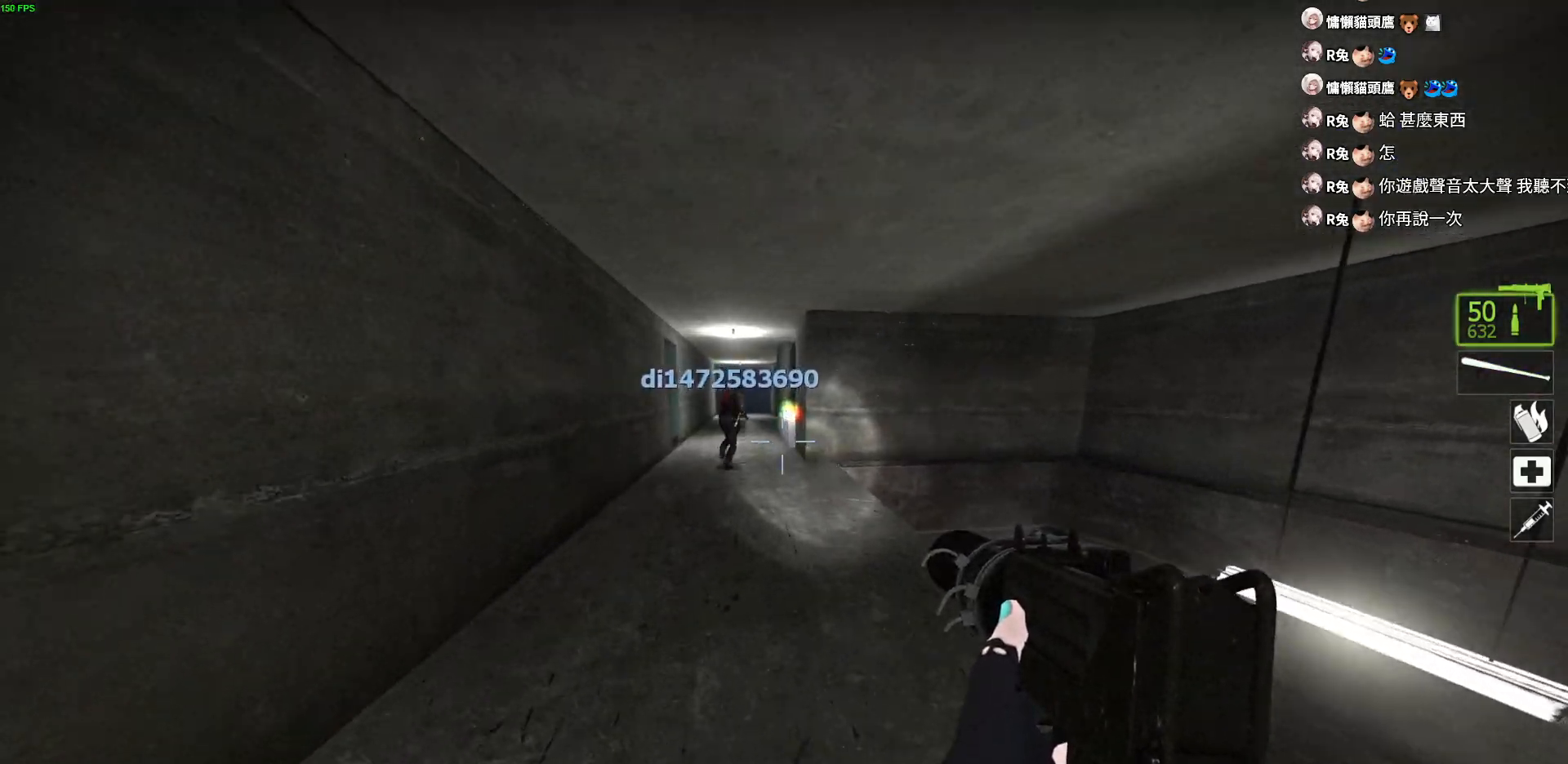
{"keys": ["w"], "events": []}
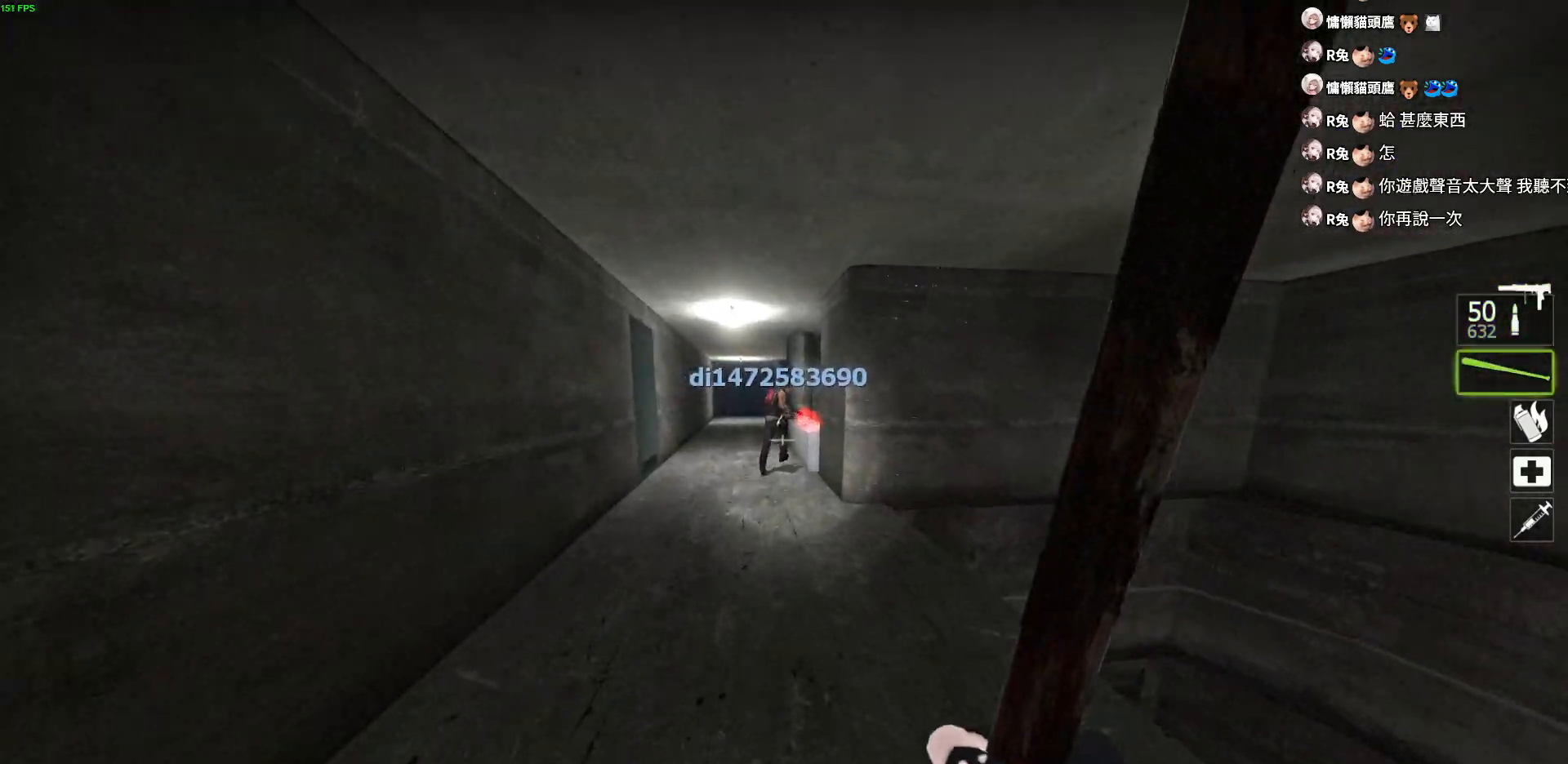
{"keys": ["w"], "events": []}
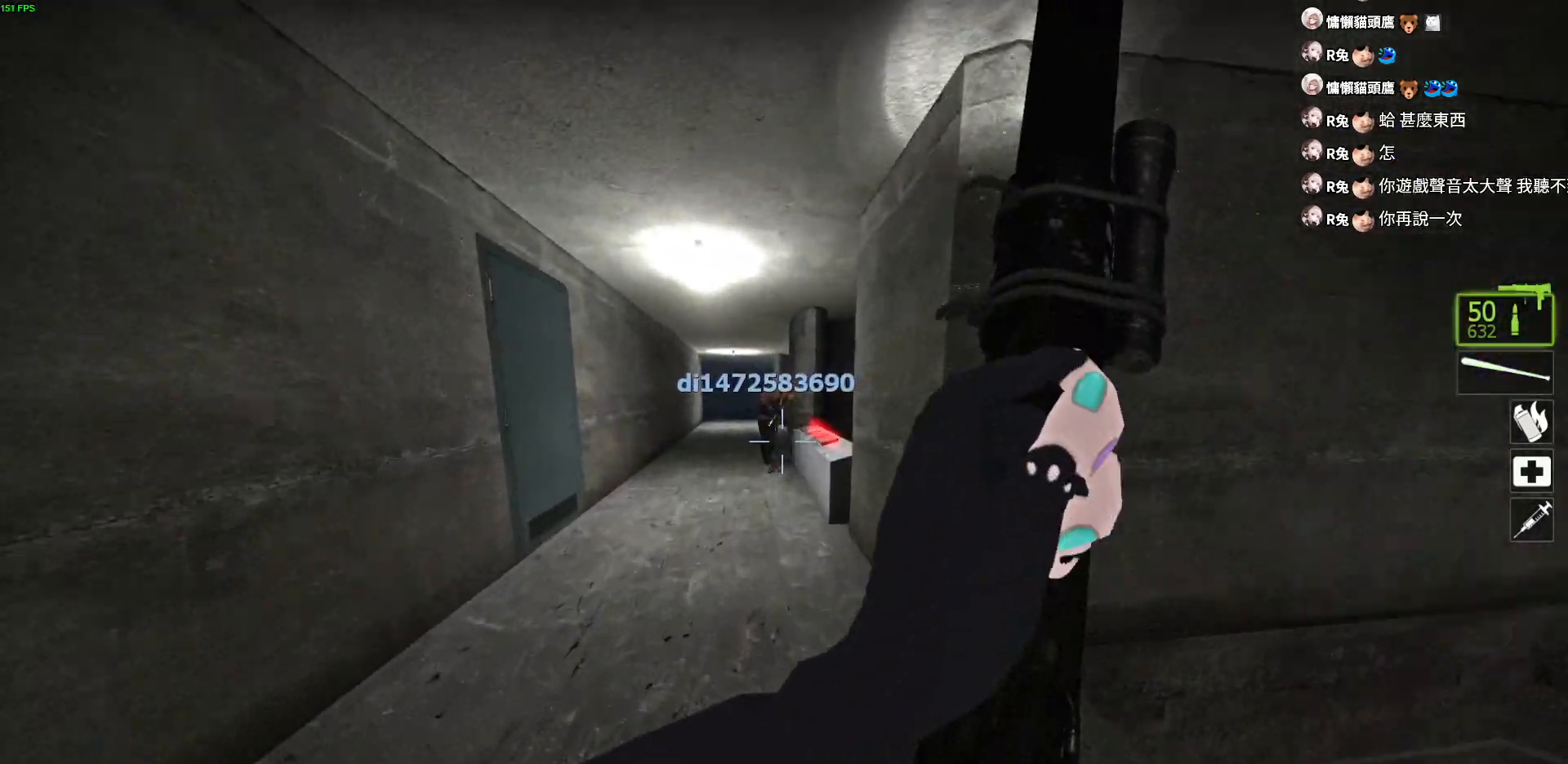
{"keys": ["a", "w"], "events": [[333, "a", "down"]]}
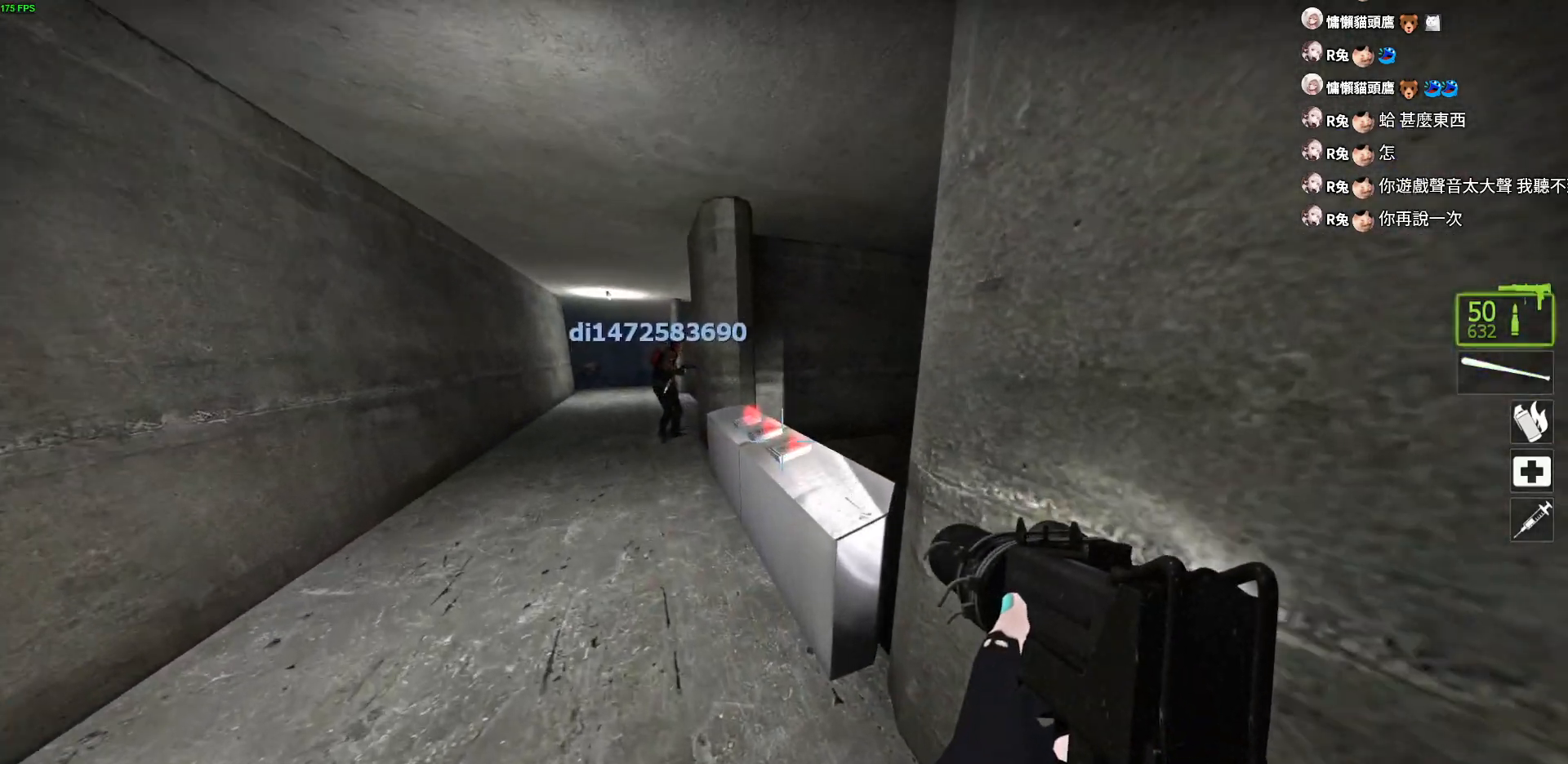
{"keys": ["a", "e", "w"], "events": [[50, "e", "down"], [67, "a", "up"], [250, "a", "down"], [267, "e", "up"], [333, "e", "down"], [450, "e", "up"], [483, "e", "down"]]}
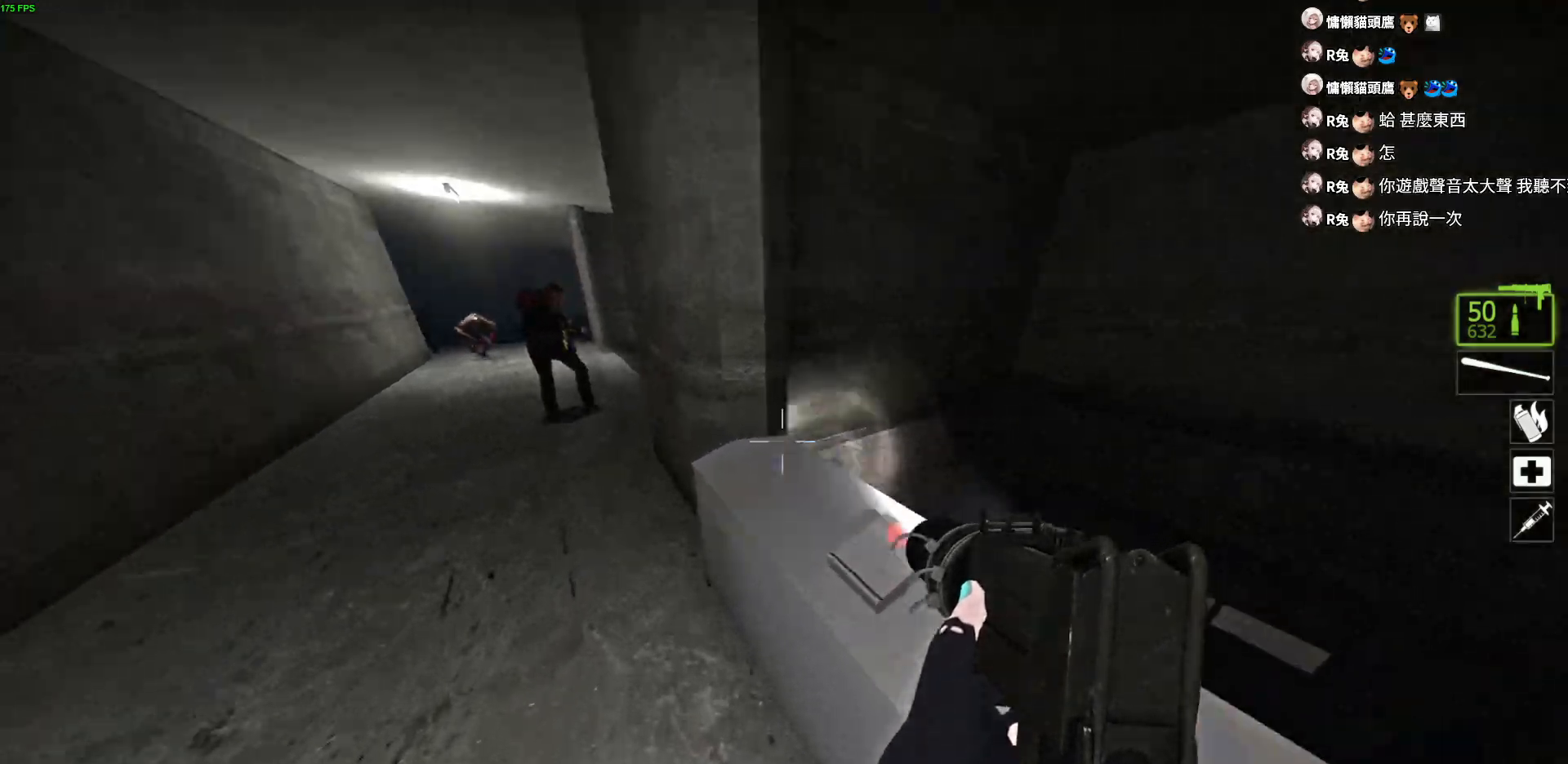
{"keys": ["a", "s"], "events": [[100, "a", "up"], [100, "e", "up"], [283, "a", "down"], [383, "w", "up"], [500, "s", "down"]]}
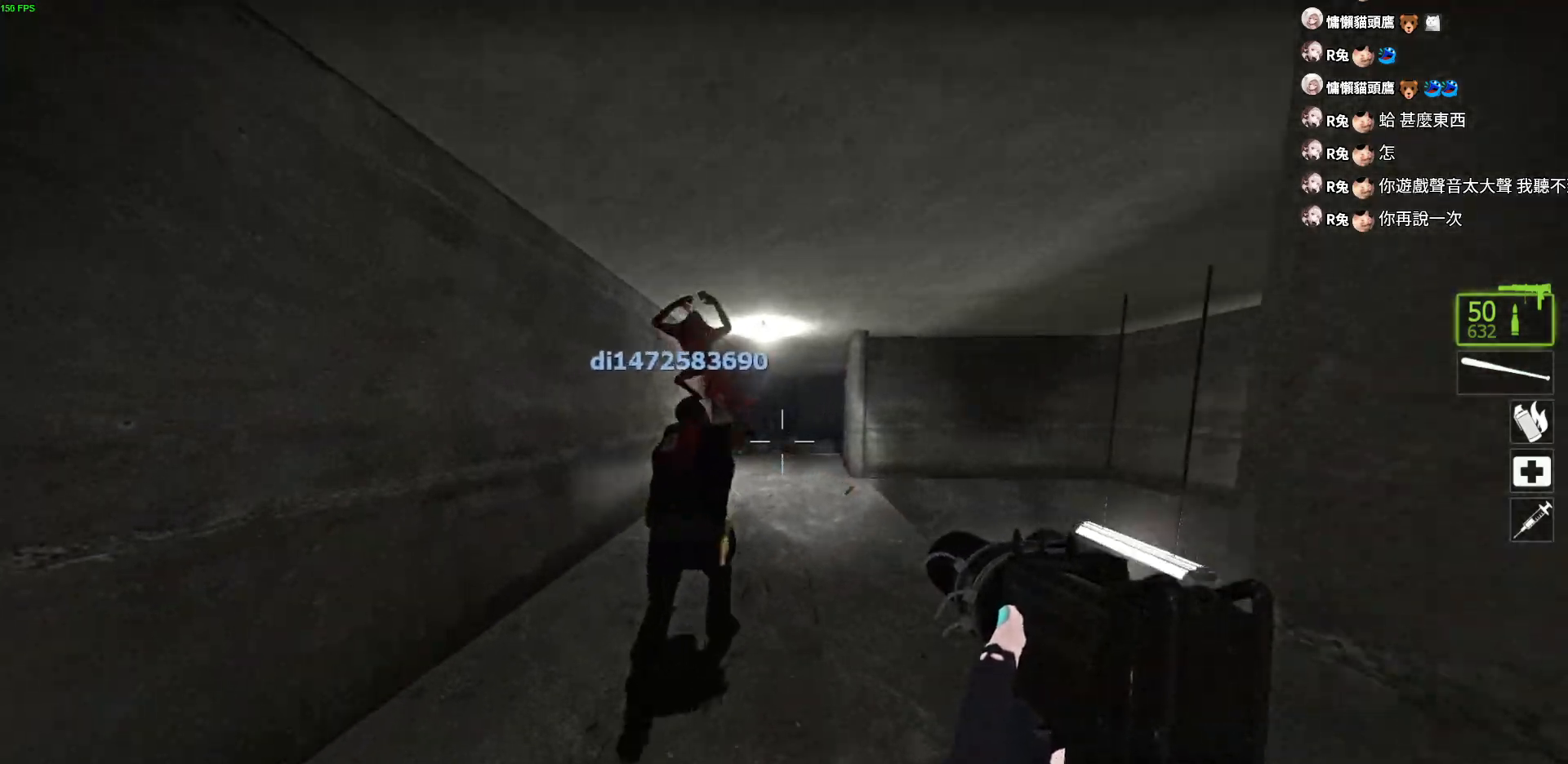
{"keys": ["w"], "events": [[50, "a", "up"], [283, "s", "up"], [383, "w", "down"]]}
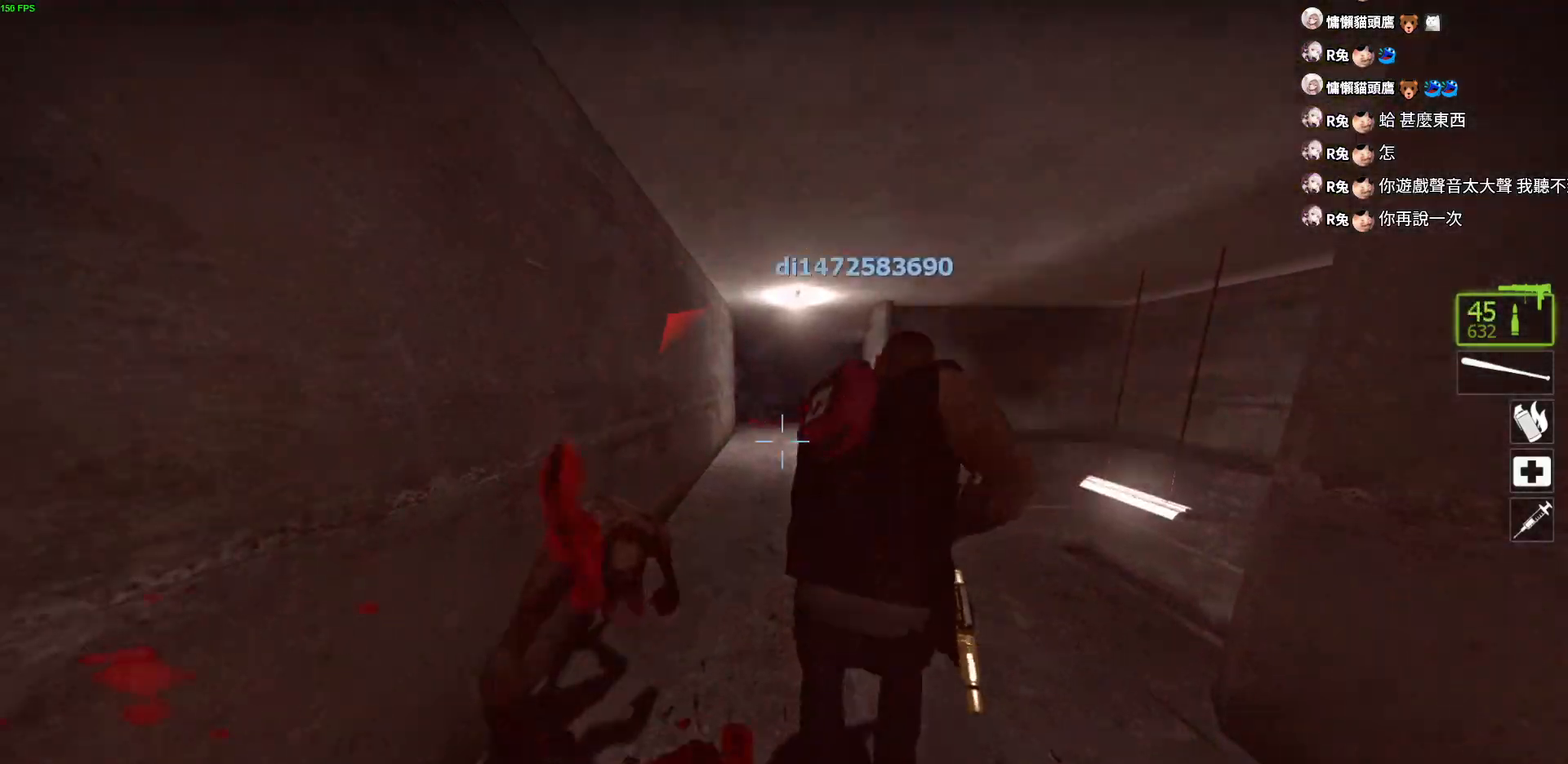
{"keys": ["d"], "events": [[17, "a", "down"], [200, "w", "up"], [350, "a", "up"], [367, "d", "down"]]}
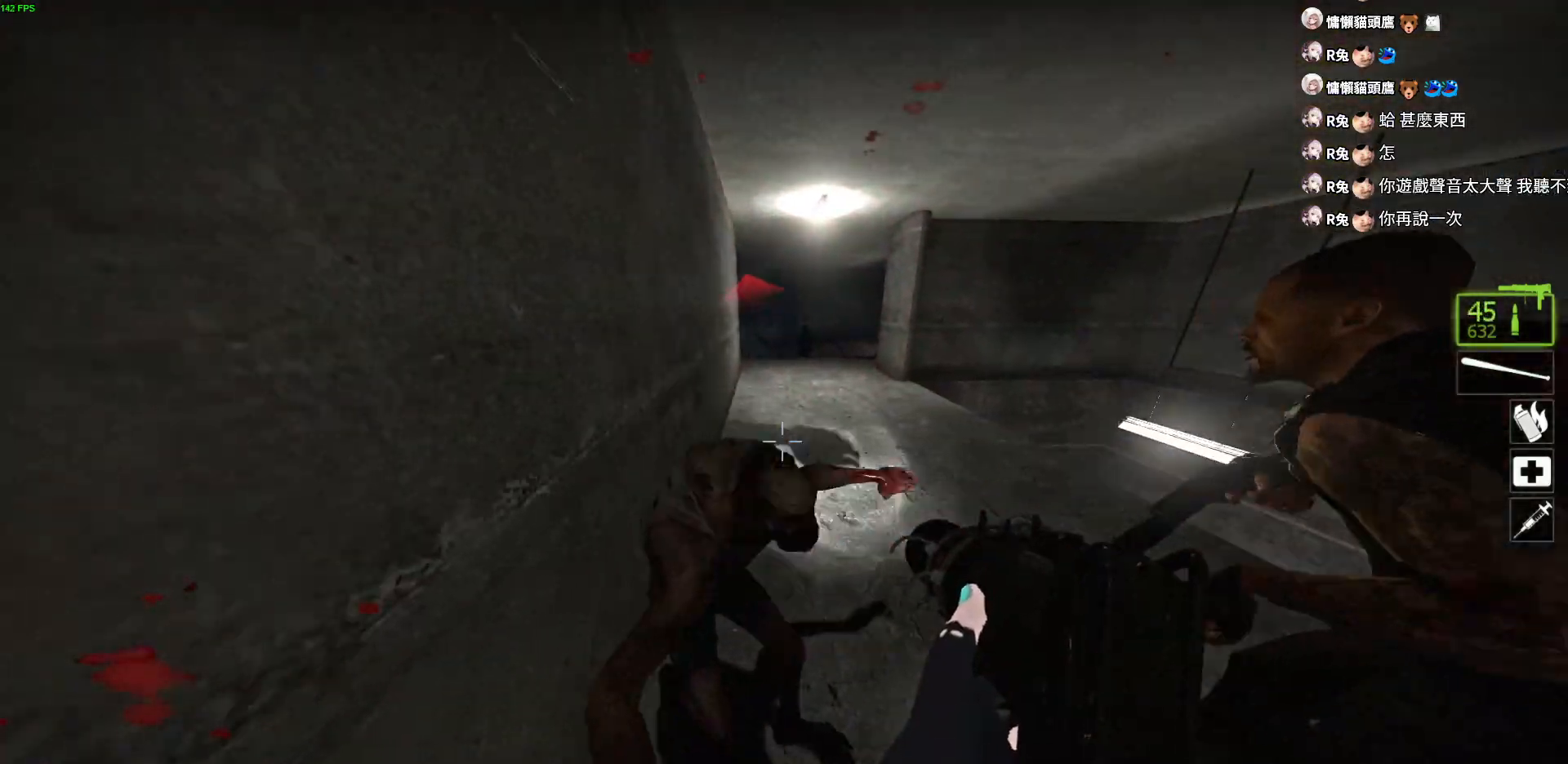
{"keys": ["w"], "events": [[17, "d", "up"], [50, "a", "down"], [183, "a", "up"], [500, "w", "down"]]}
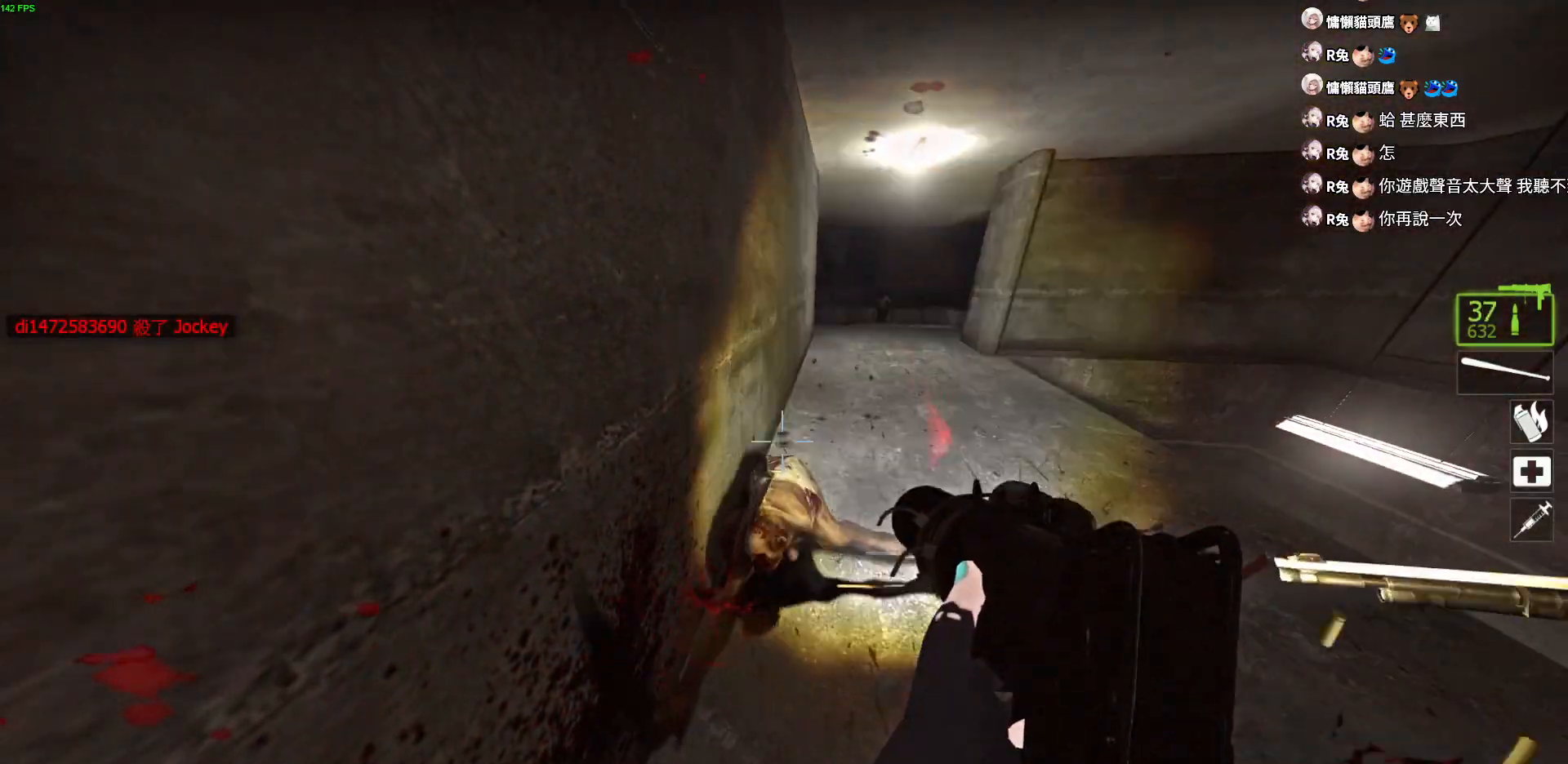
{"keys": ["w"], "events": [[250, "r", "down"], [333, "r", "up"], [400, "r", "down"], [483, "r", "up"]]}
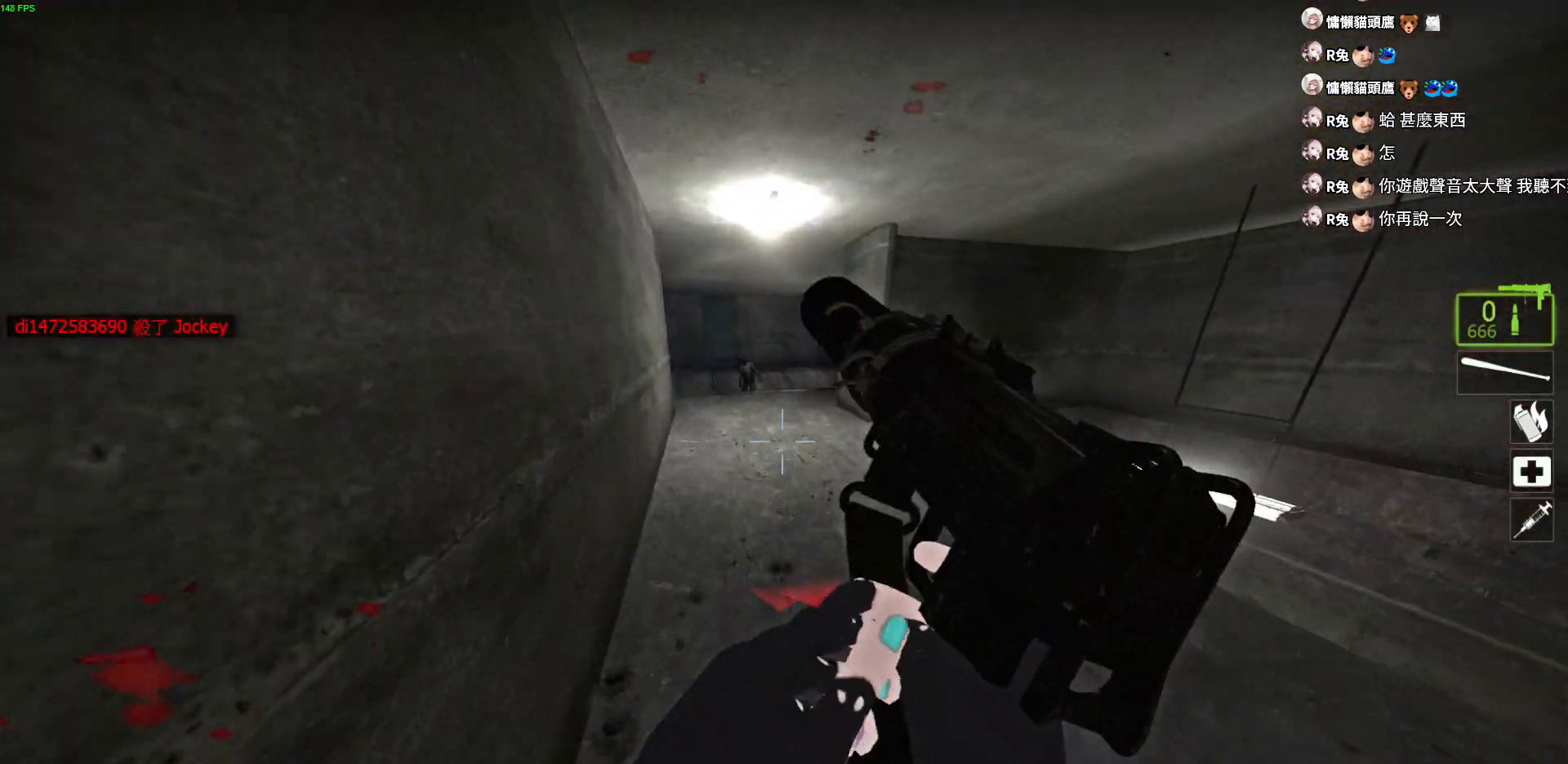
{"keys": ["a"], "events": [[83, "space", "down"], [217, "space", "up"], [267, "a", "down"], [417, "w", "up"]]}
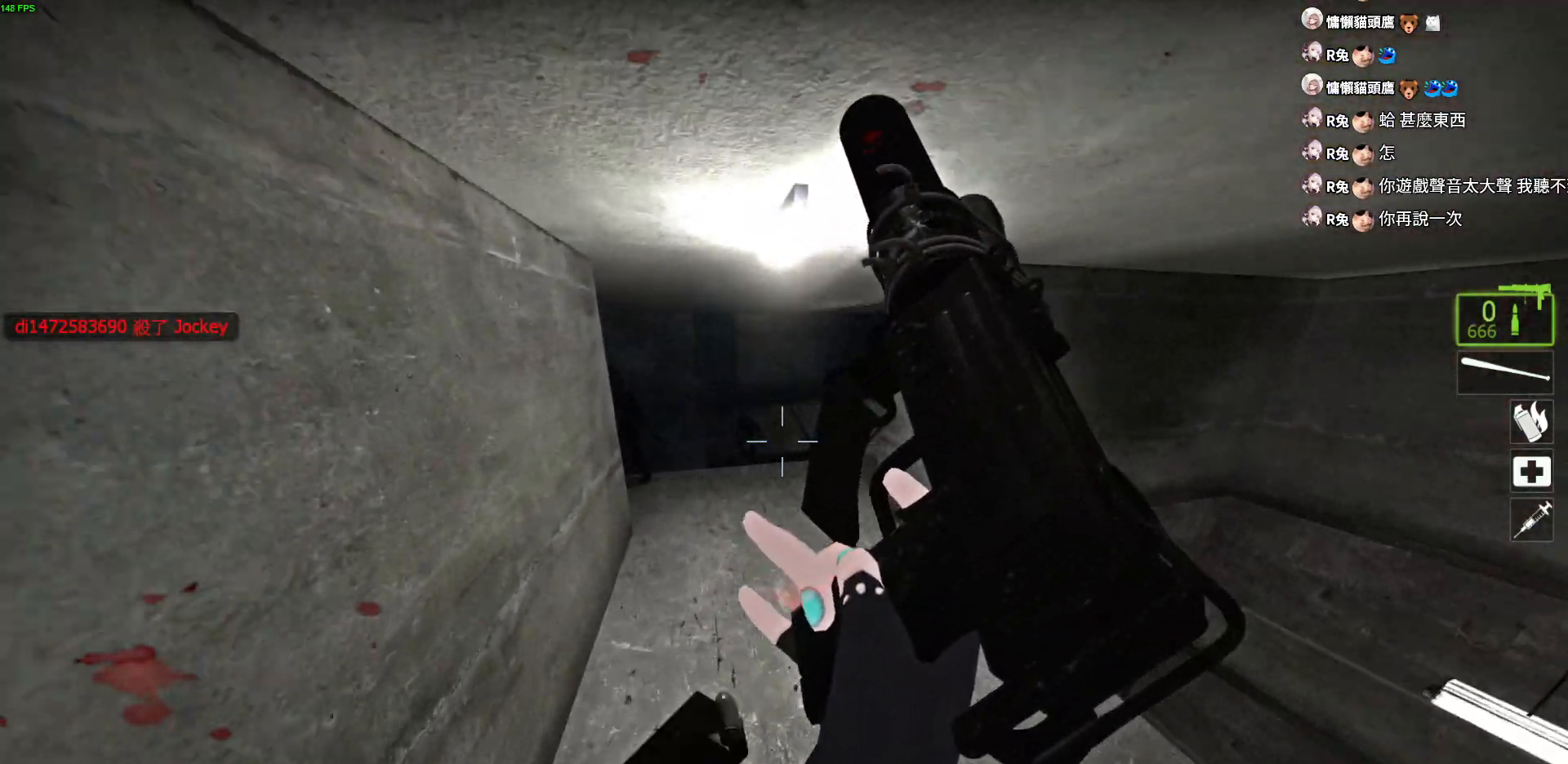
{"keys": ["w"], "events": [[50, "w", "down"], [117, "a", "up"]]}
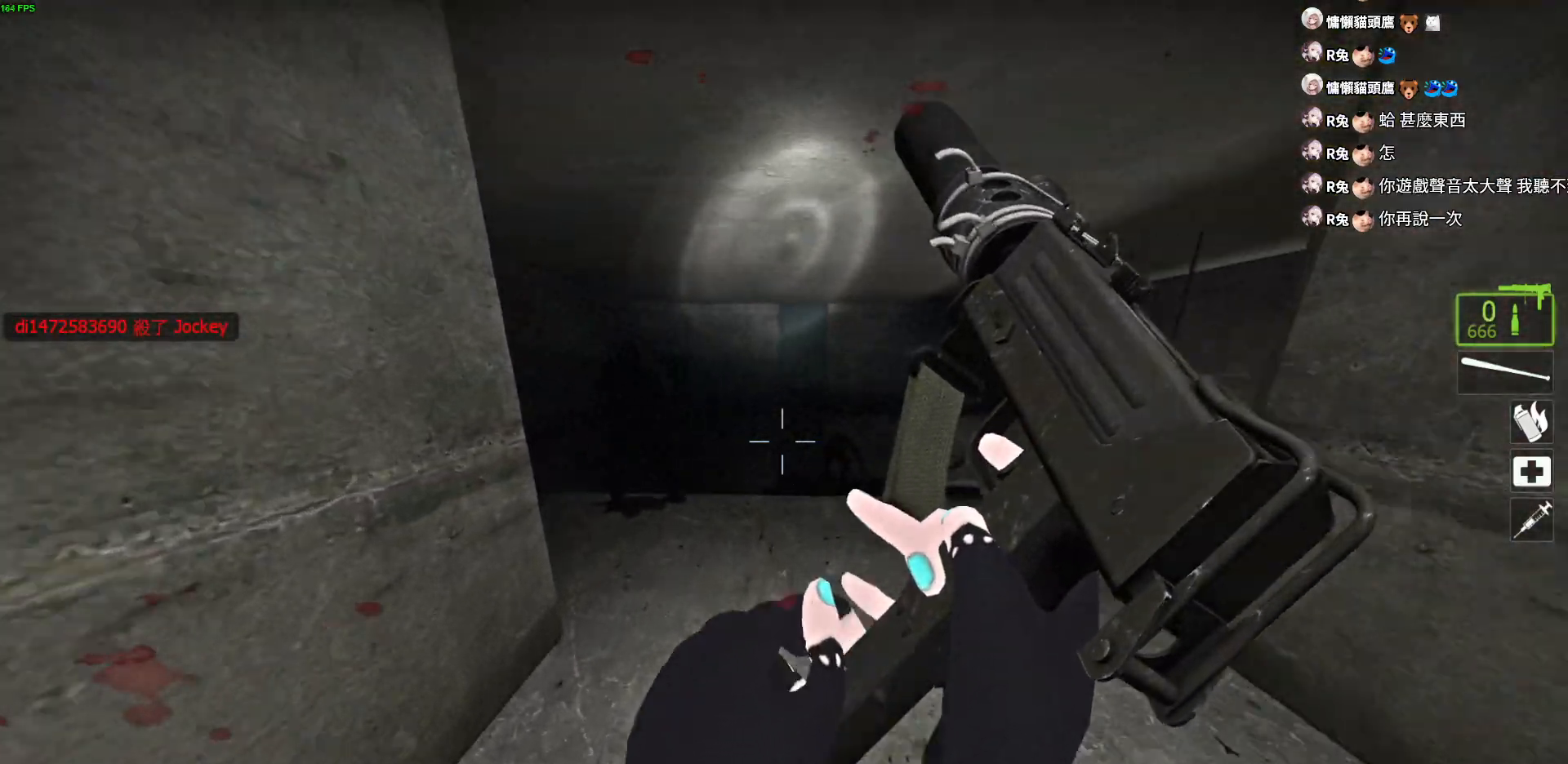
{"keys": ["a", "w"], "events": [[300, "a", "down"]]}
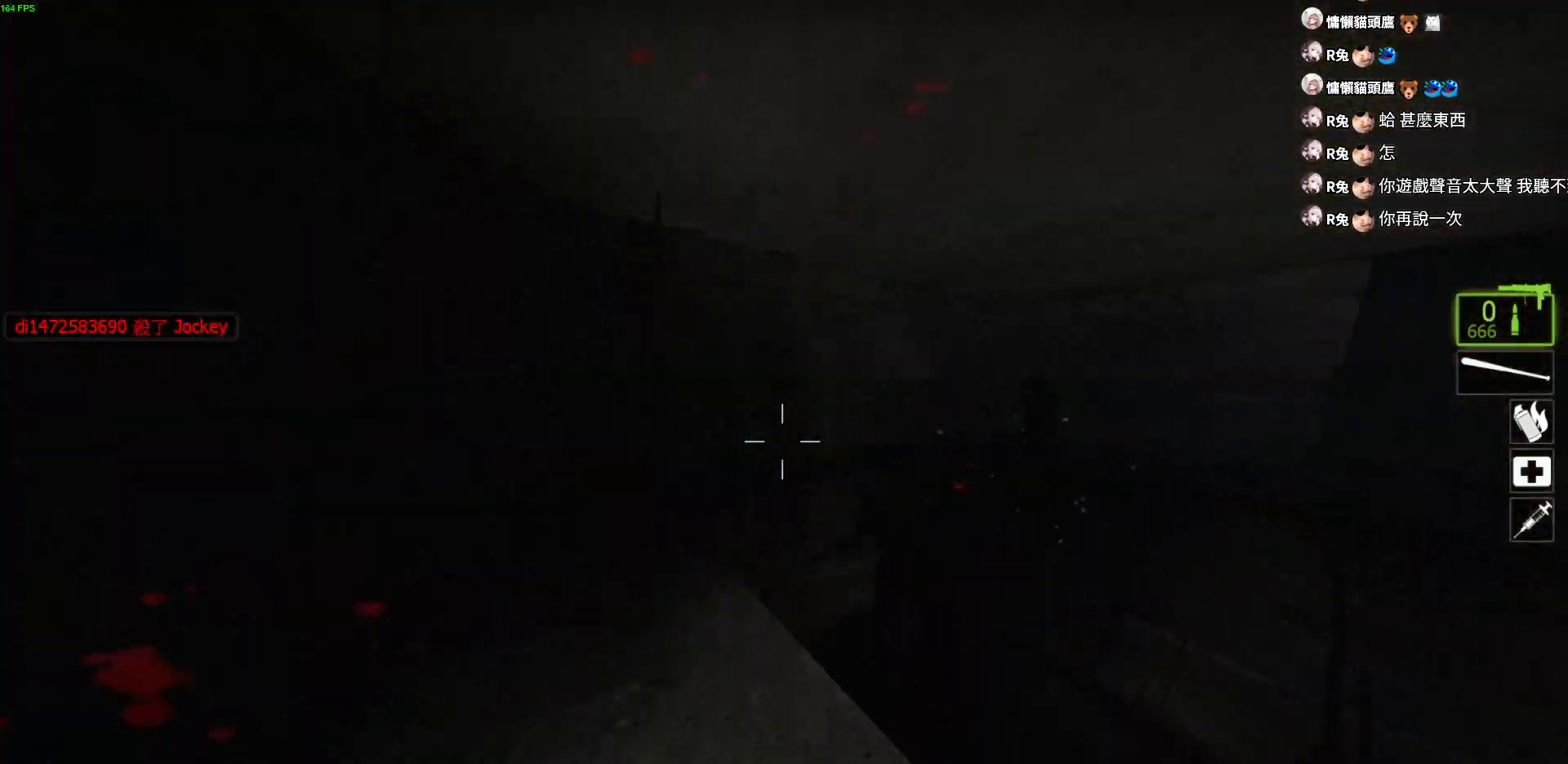
{"keys": ["d"], "events": [[33, "w", "up"], [417, "a", "up"], [417, "d", "down"]]}
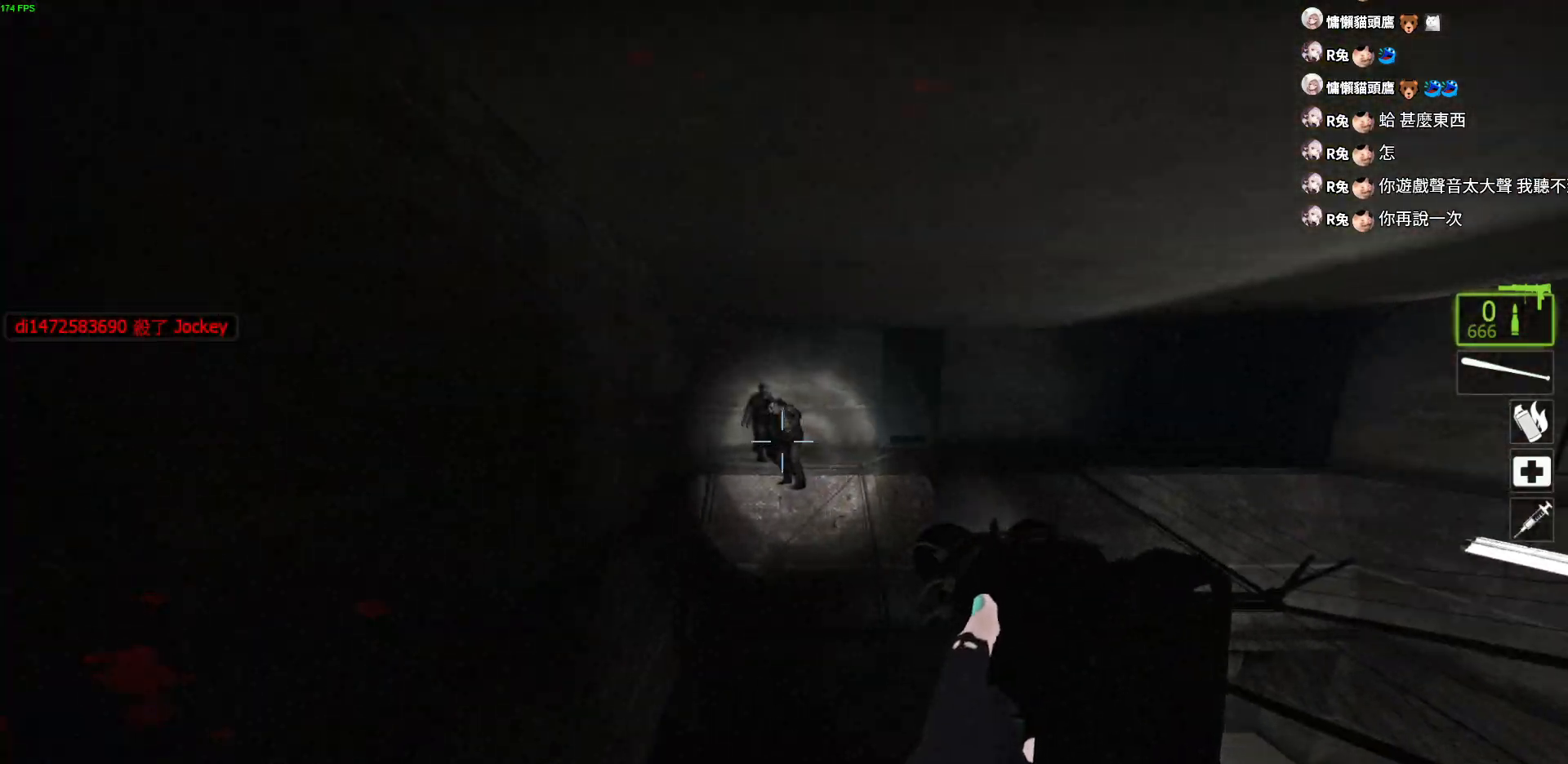
{"keys": ["d"], "events": [[67, "a", "down"], [500, "a", "up"]]}
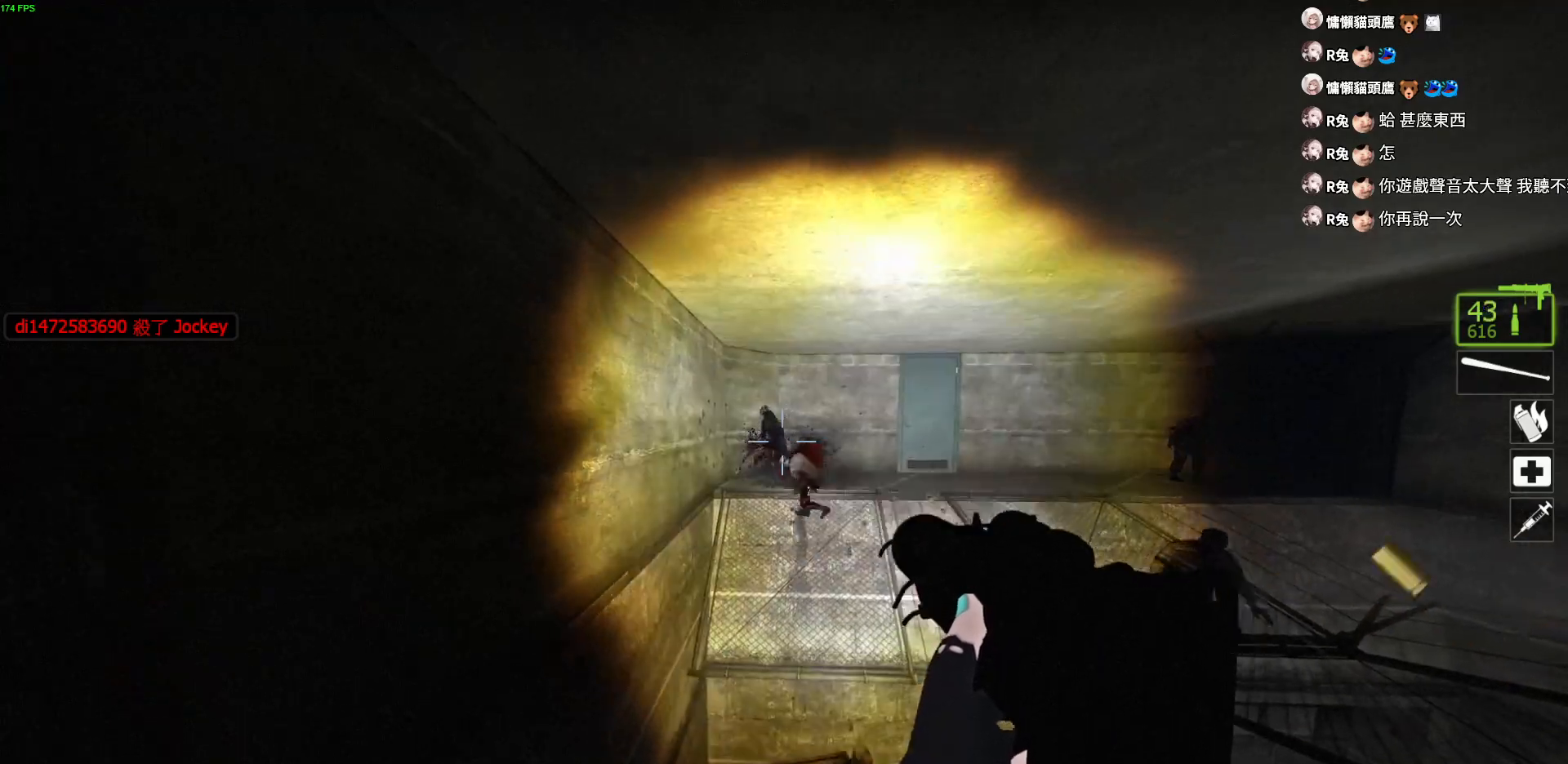
{"keys": ["d"], "events": [[100, "w", "down"], [183, "d", "up"], [233, "d", "down"], [350, "w", "up"], [367, "a", "down"], [400, "d", "up"], [450, "d", "down"], [500, "a", "up"]]}
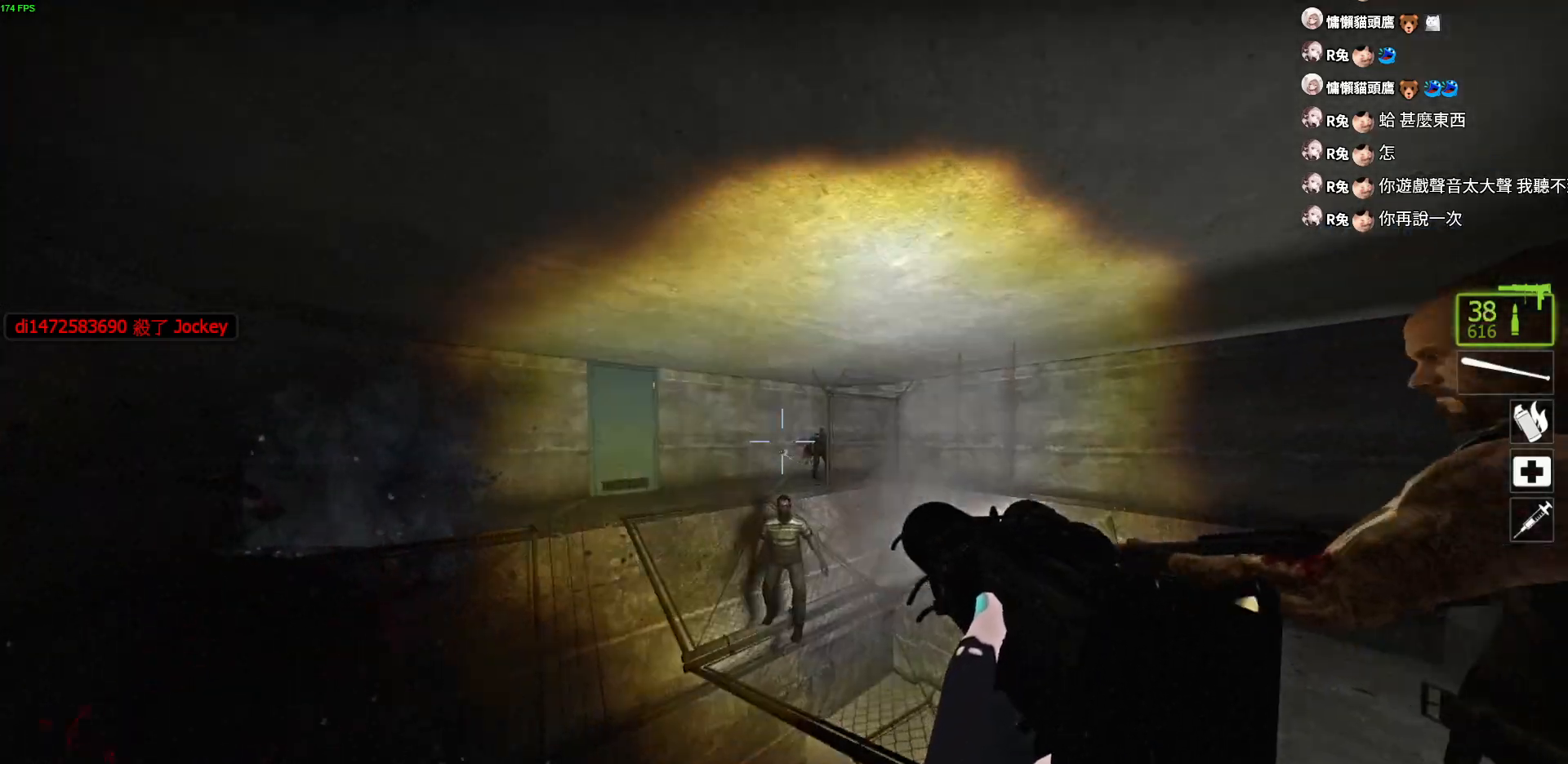
{"keys": ["d", "s"], "events": [[100, "a", "down"], [133, "d", "up"], [317, "s", "down"], [350, "a", "up"], [500, "d", "down"]]}
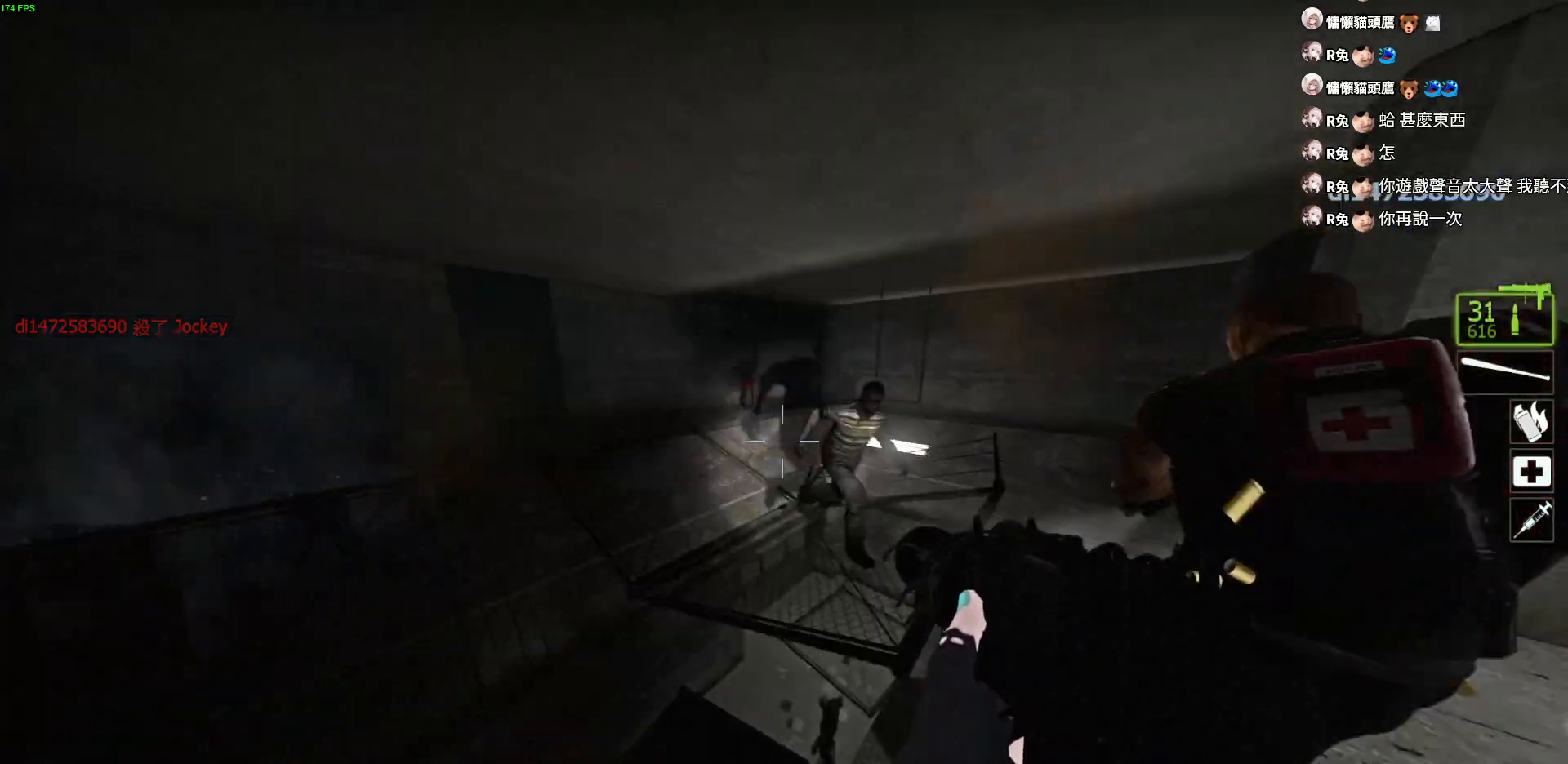
{"keys": ["w"], "events": [[100, "s", "up"], [167, "a", "down"], [217, "d", "up"], [267, "d", "down"], [300, "a", "up"], [367, "w", "down"], [417, "d", "up"]]}
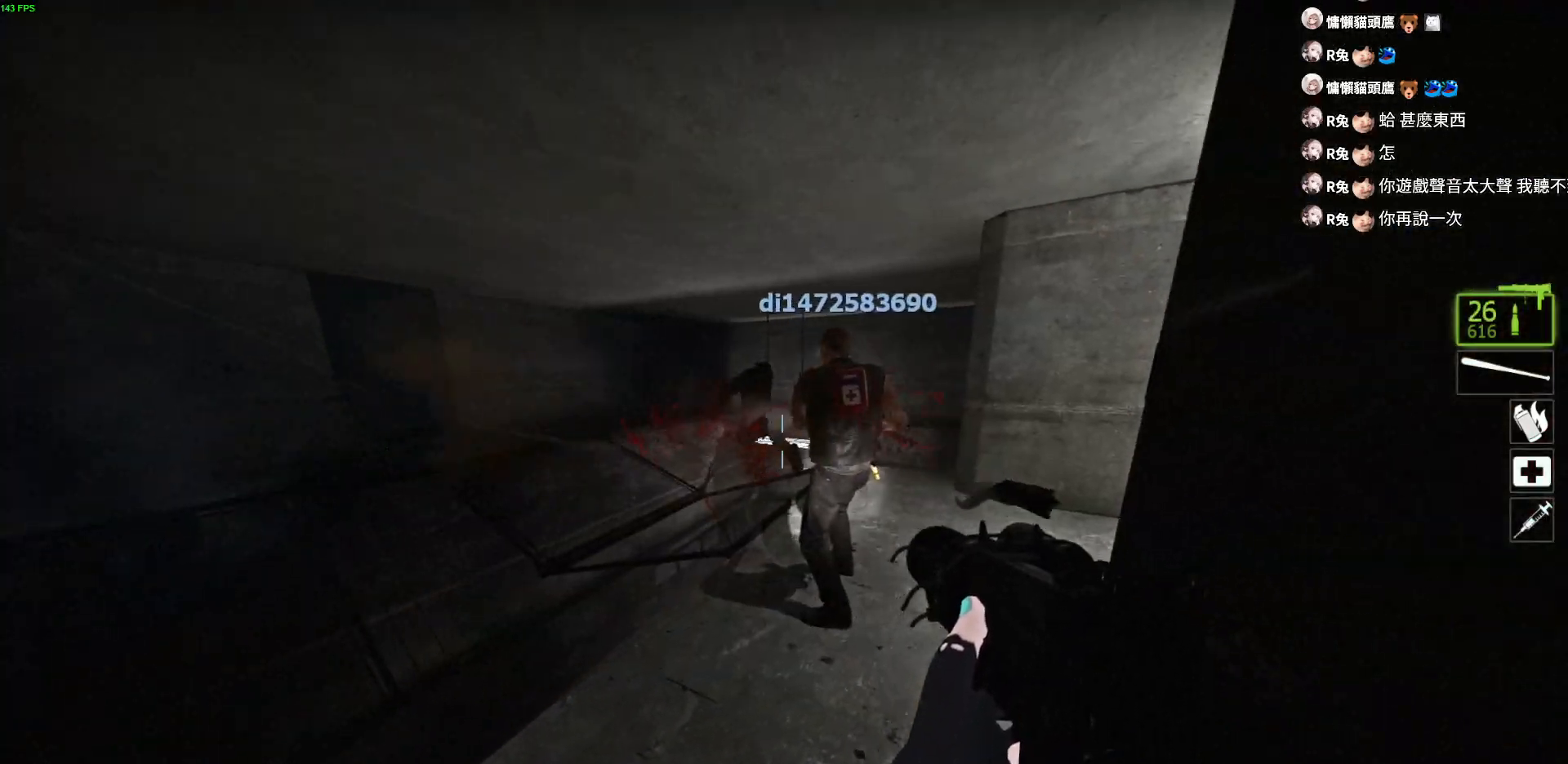
{"keys": ["w"], "events": [[183, "r", "down"], [250, "a", "down"], [250, "r", "up"], [350, "a", "up"]]}
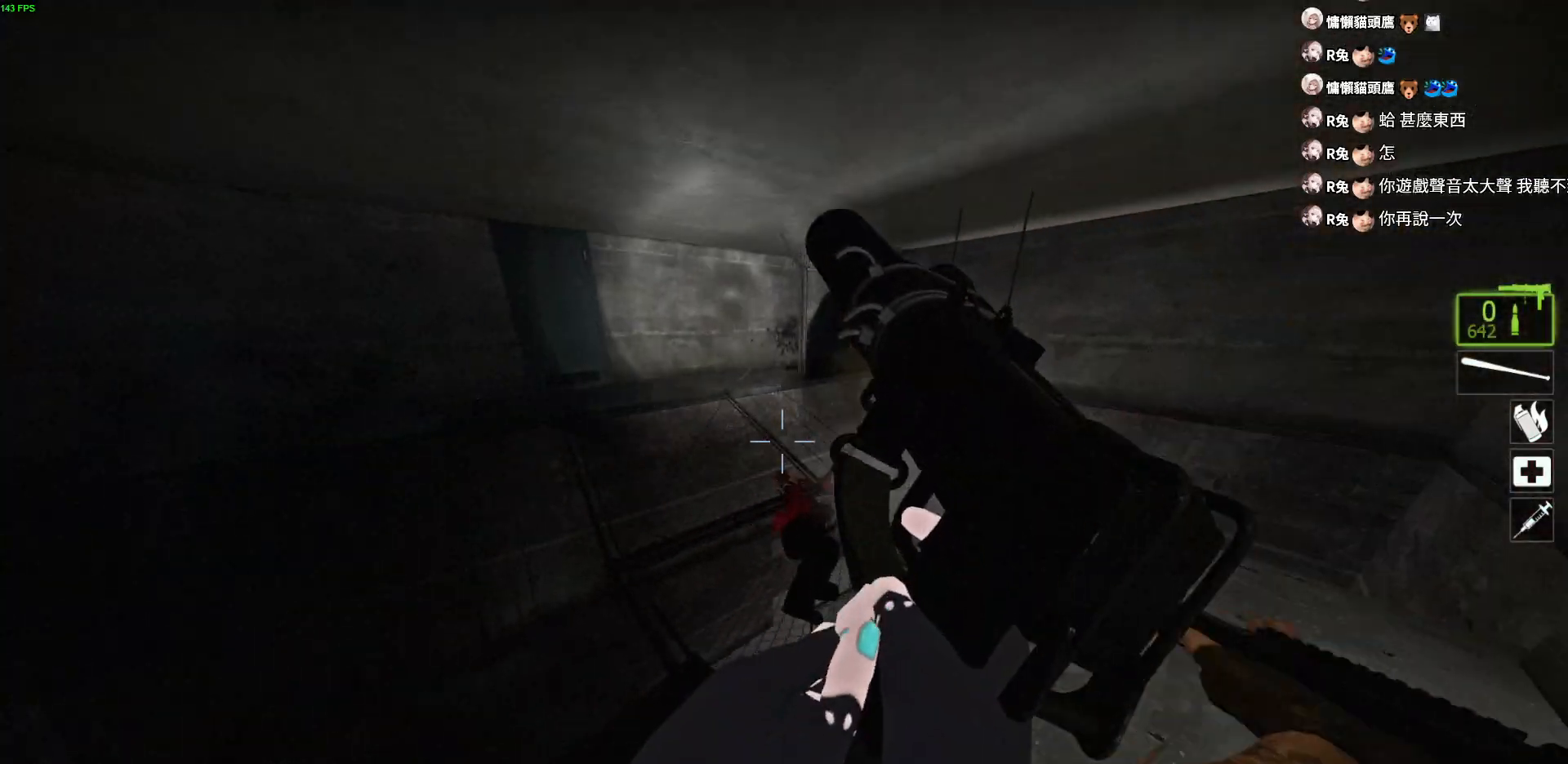
{"keys": ["a"], "events": [[100, "space", "down"], [150, "a", "down"], [183, "w", "up"], [233, "space", "up"]]}
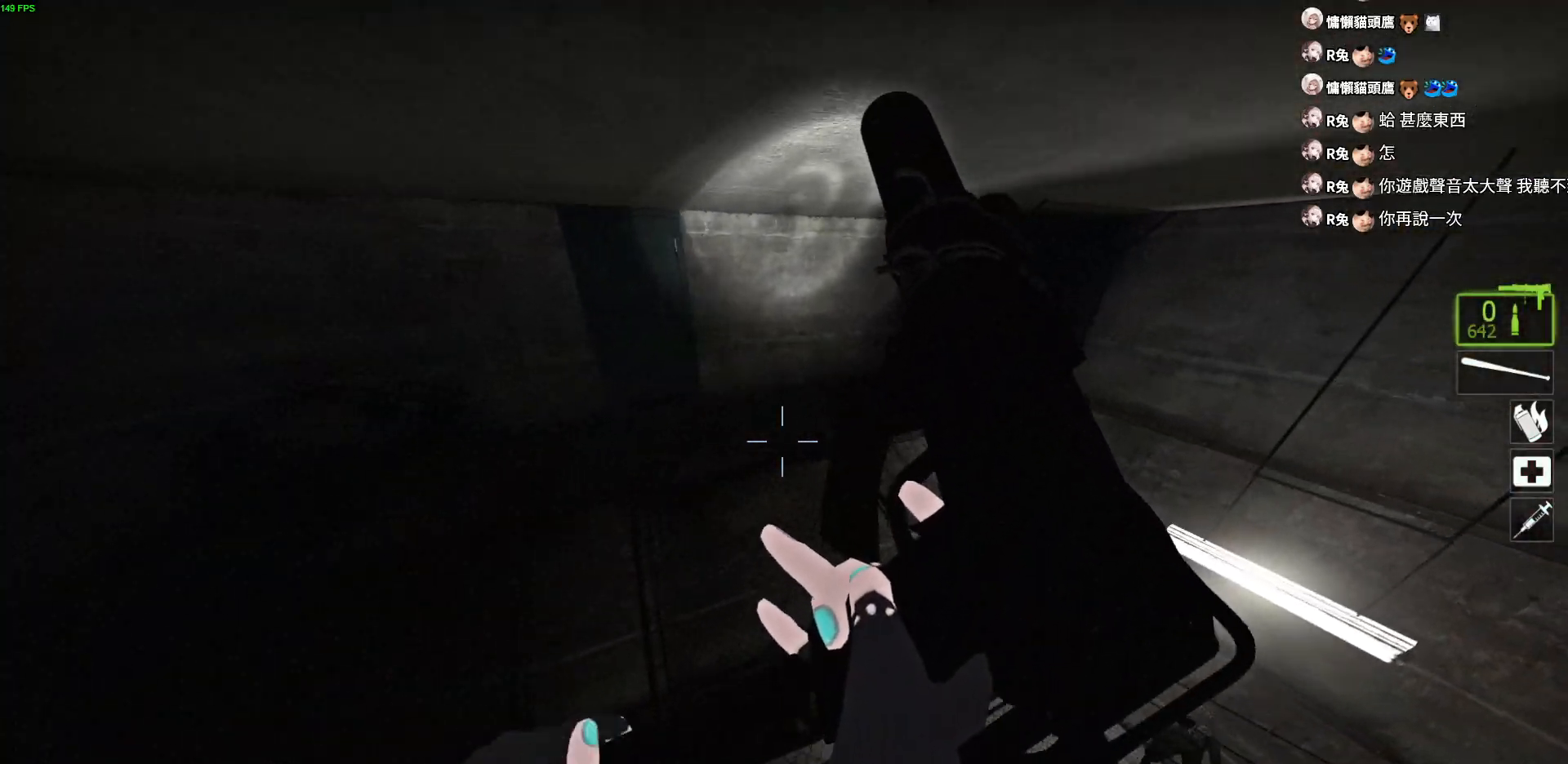
{"keys": ["w"], "events": [[317, "w", "down"], [450, "a", "up"]]}
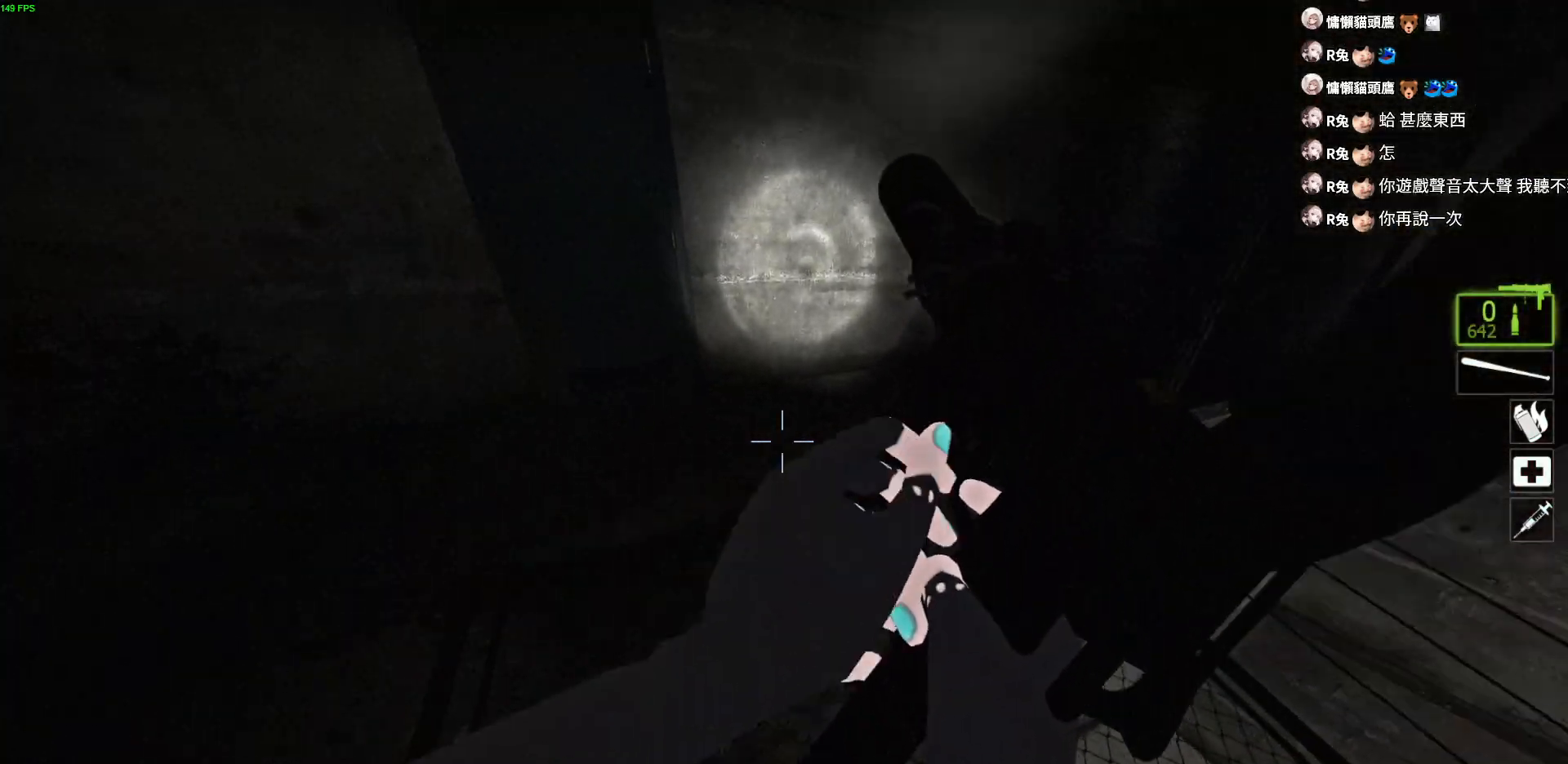
{"keys": ["a", "w"], "events": [[200, "a", "down"]]}
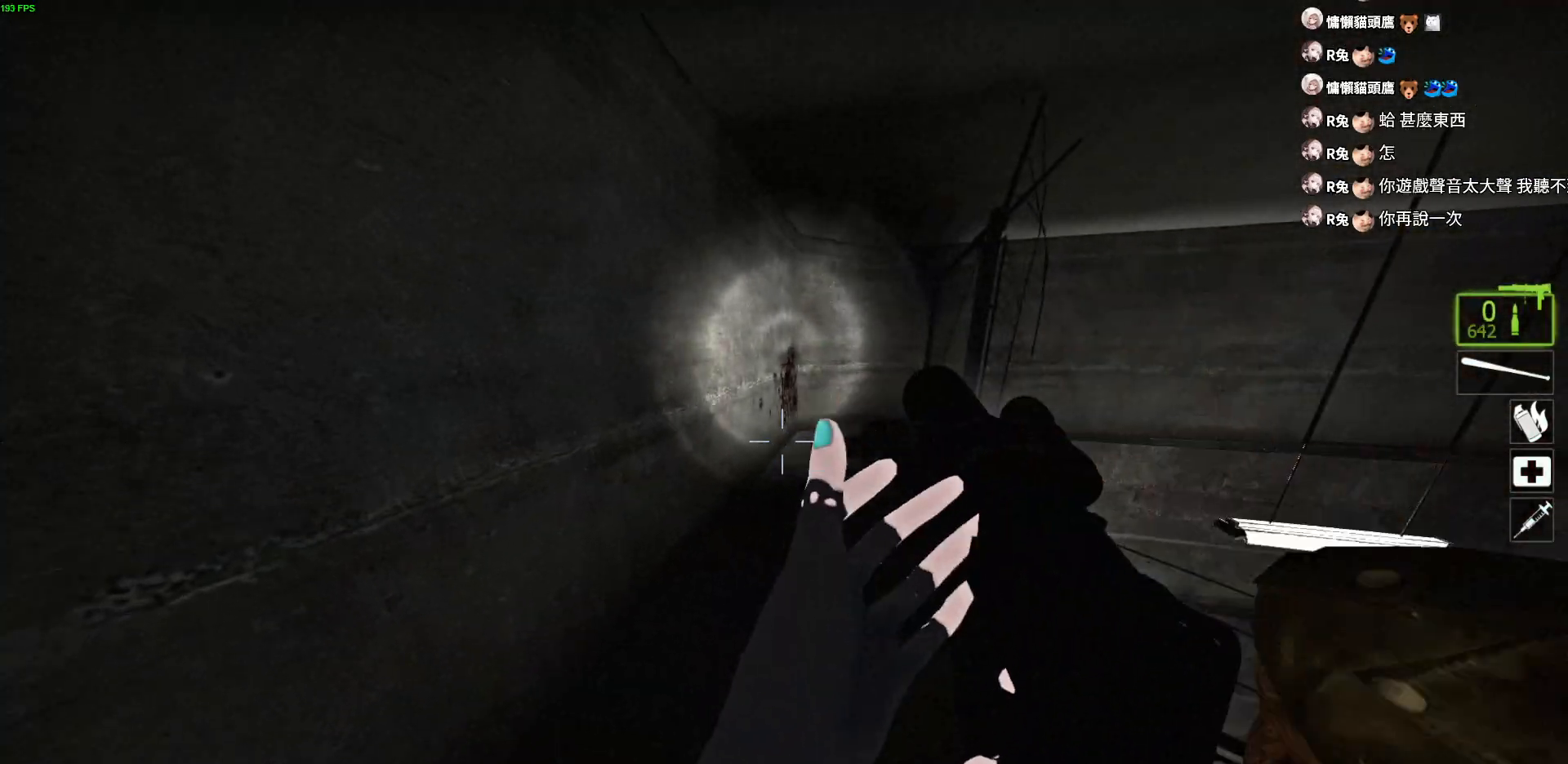
{"keys": ["w"], "events": [[367, "a", "up"]]}
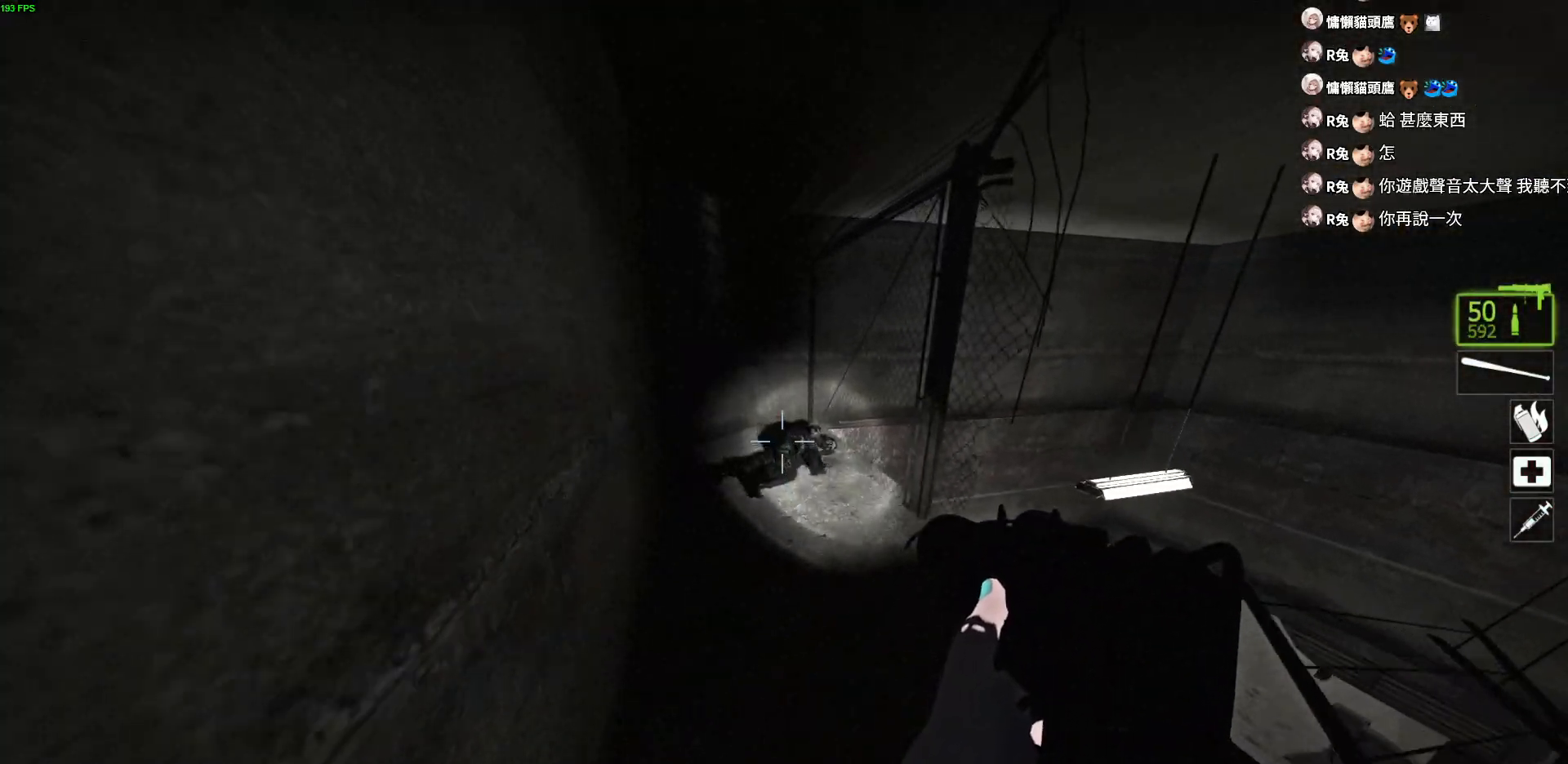
{"keys": ["a", "w"], "events": [[217, "a", "down"]]}
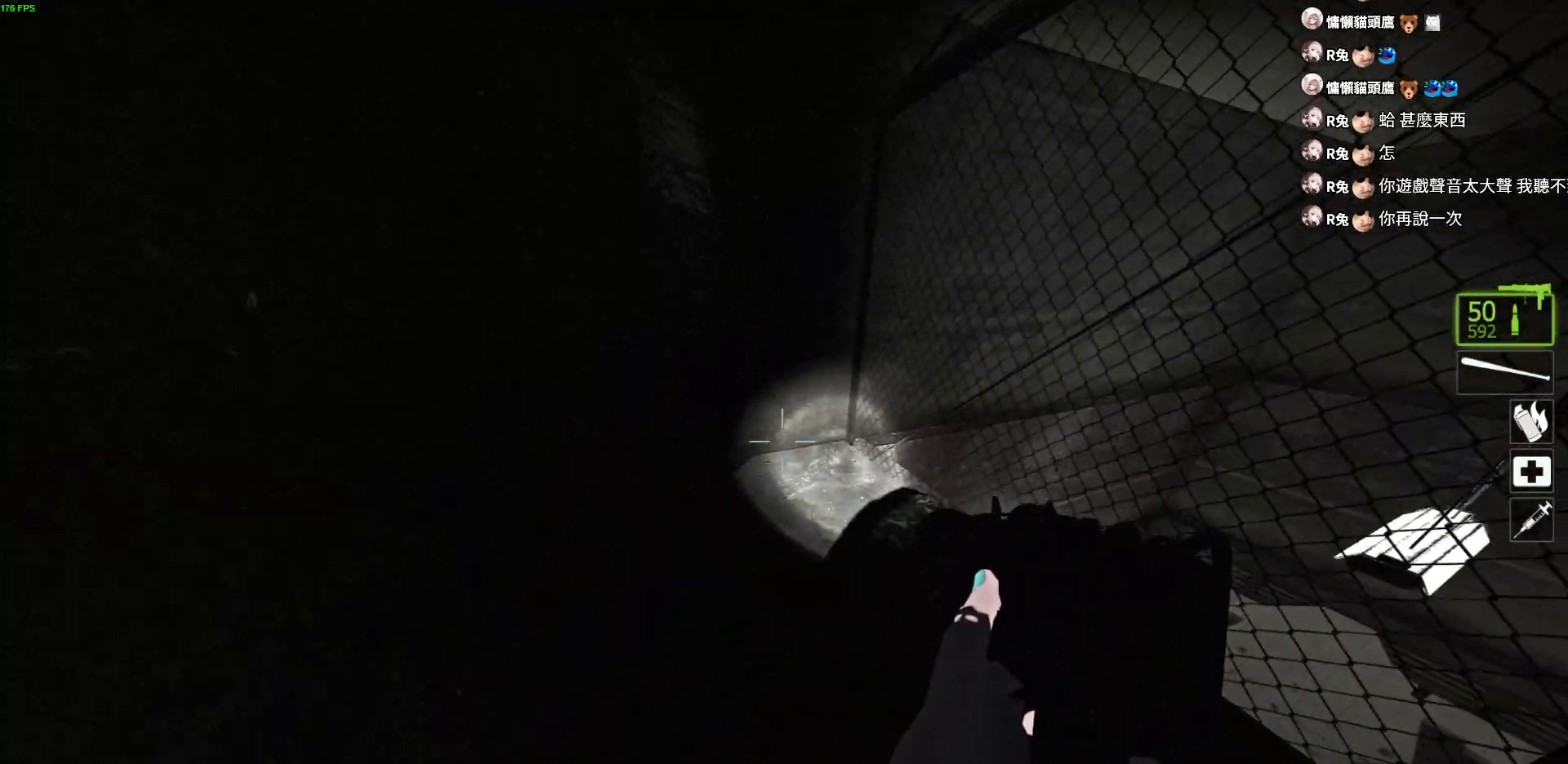
{"keys": ["d", "w"], "events": [[83, "w", "up"], [283, "w", "down"], [317, "a", "up"], [367, "d", "down"]]}
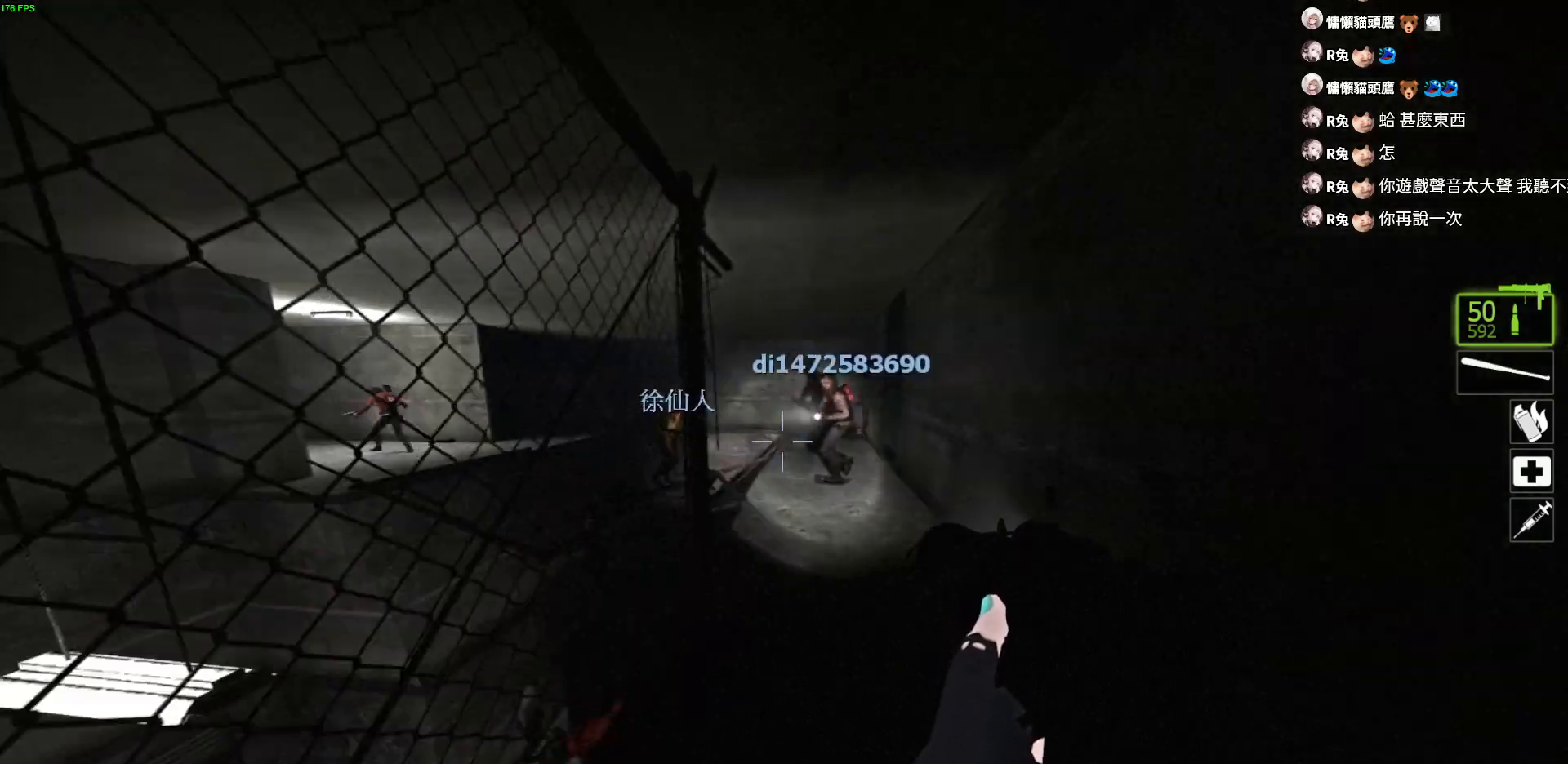
{"keys": ["d", "w"], "events": [[83, "d", "up"], [467, "d", "down"]]}
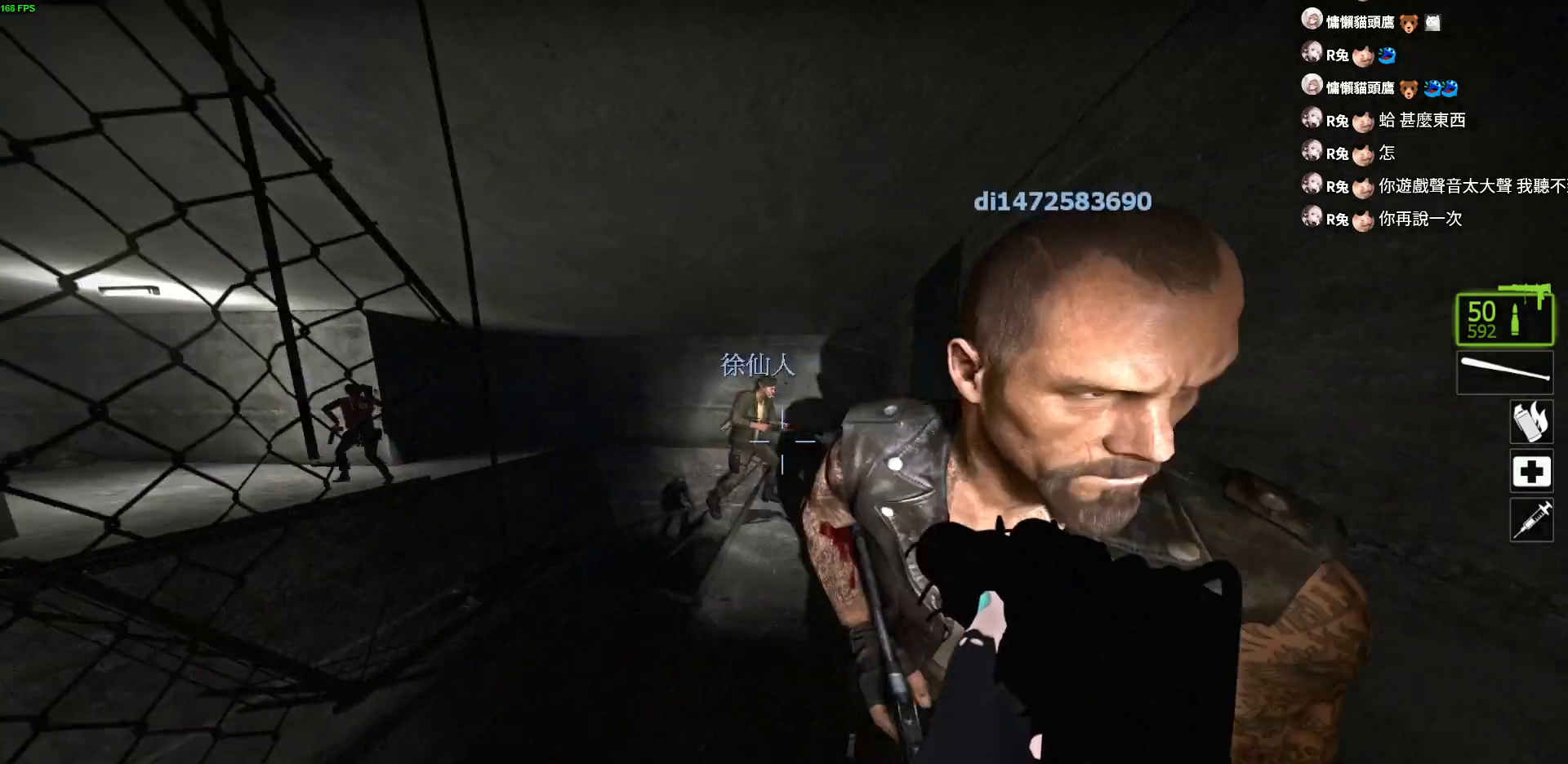
{"keys": ["w"], "events": [[100, "d", "up"]]}
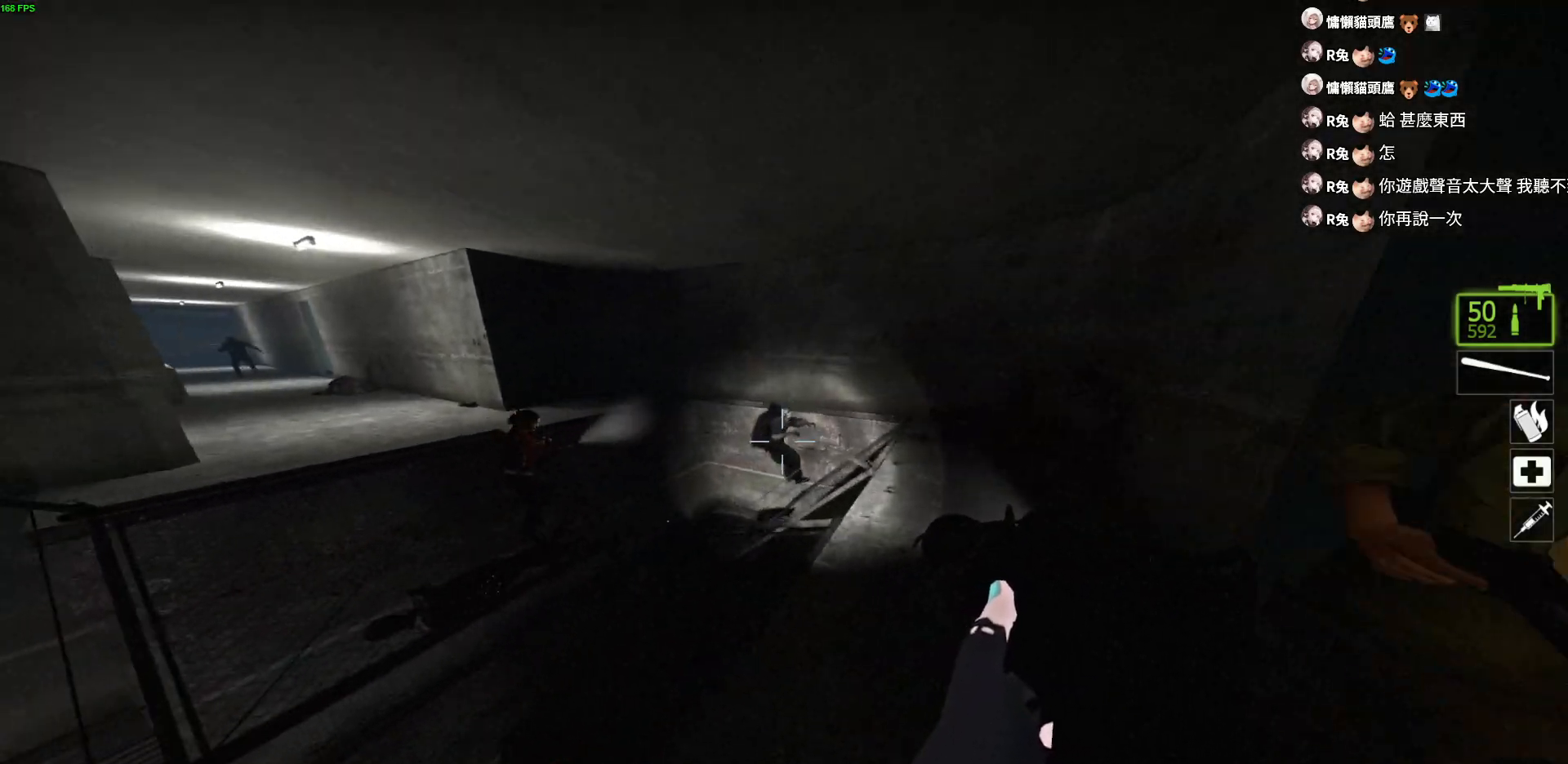
{"keys": ["d", "w"], "events": [[17, "d", "down"]]}